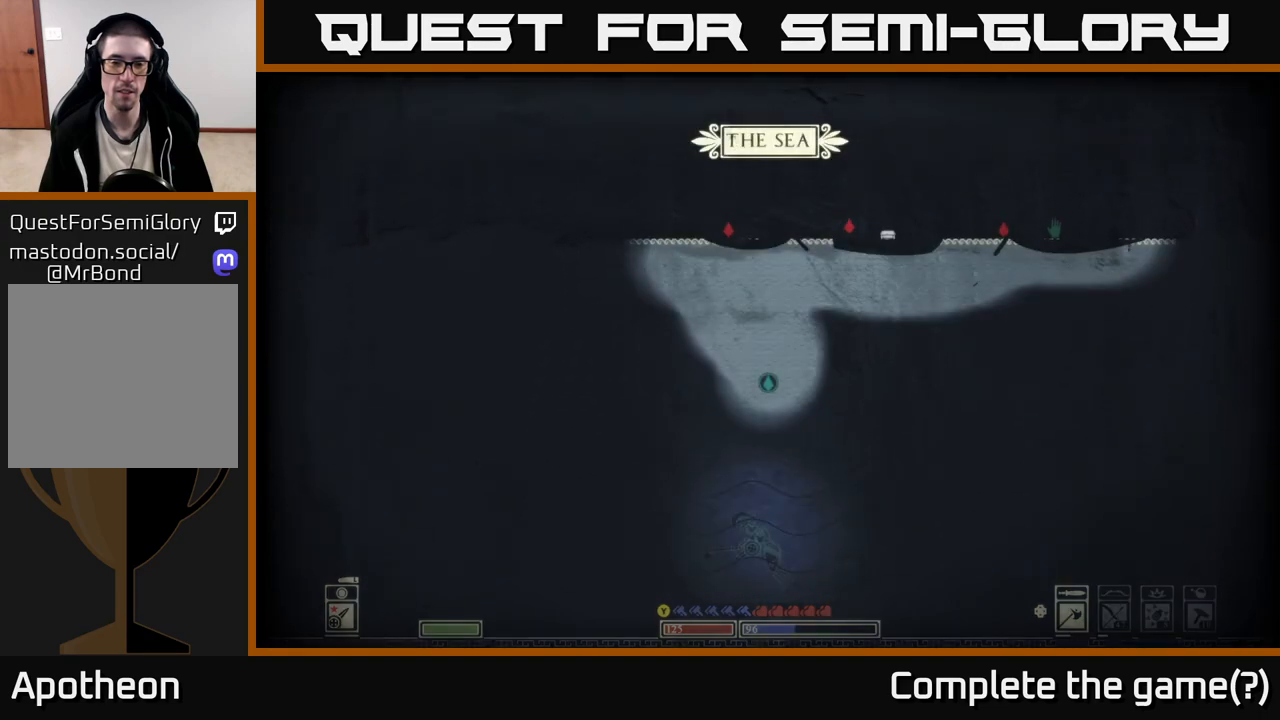
Gameplay with a controller (Xbox layout); each line is a JSON object with the inputs held at the frame after it. "events" lists button and stick changes between this image and that frame as [ms after this image, input, new state], when the widget could be followed in between.
{"buttons": [], "left_stick": "down-right", "right_stick": "center"}
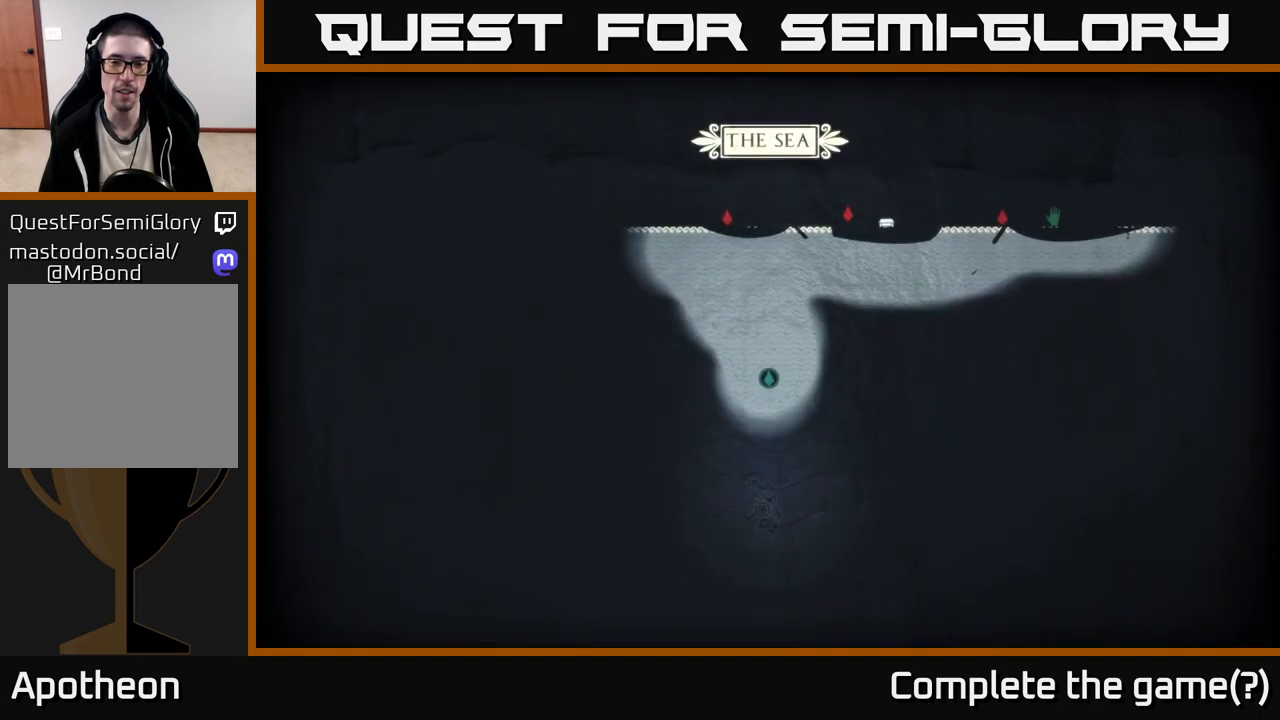
{"buttons": [], "left_stick": "down-right", "right_stick": "center", "events": []}
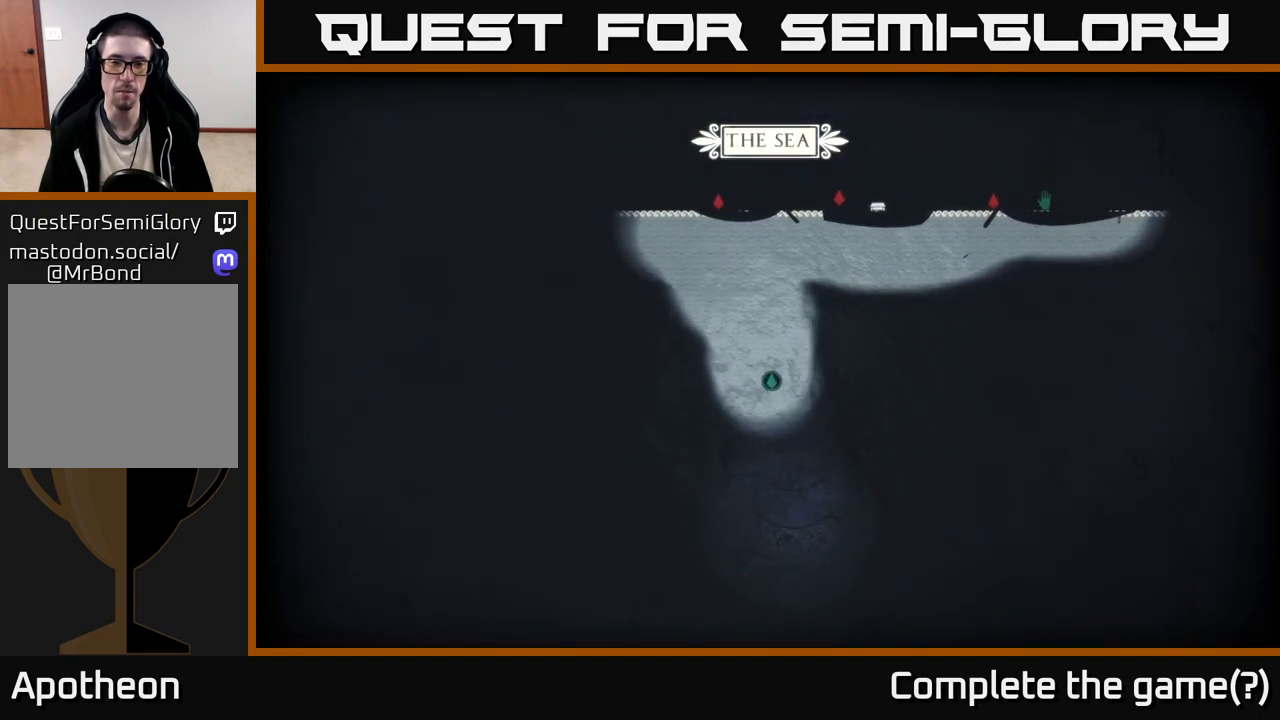
{"buttons": [], "left_stick": "down", "right_stick": "center", "events": [[167, "left_stick", "down"]]}
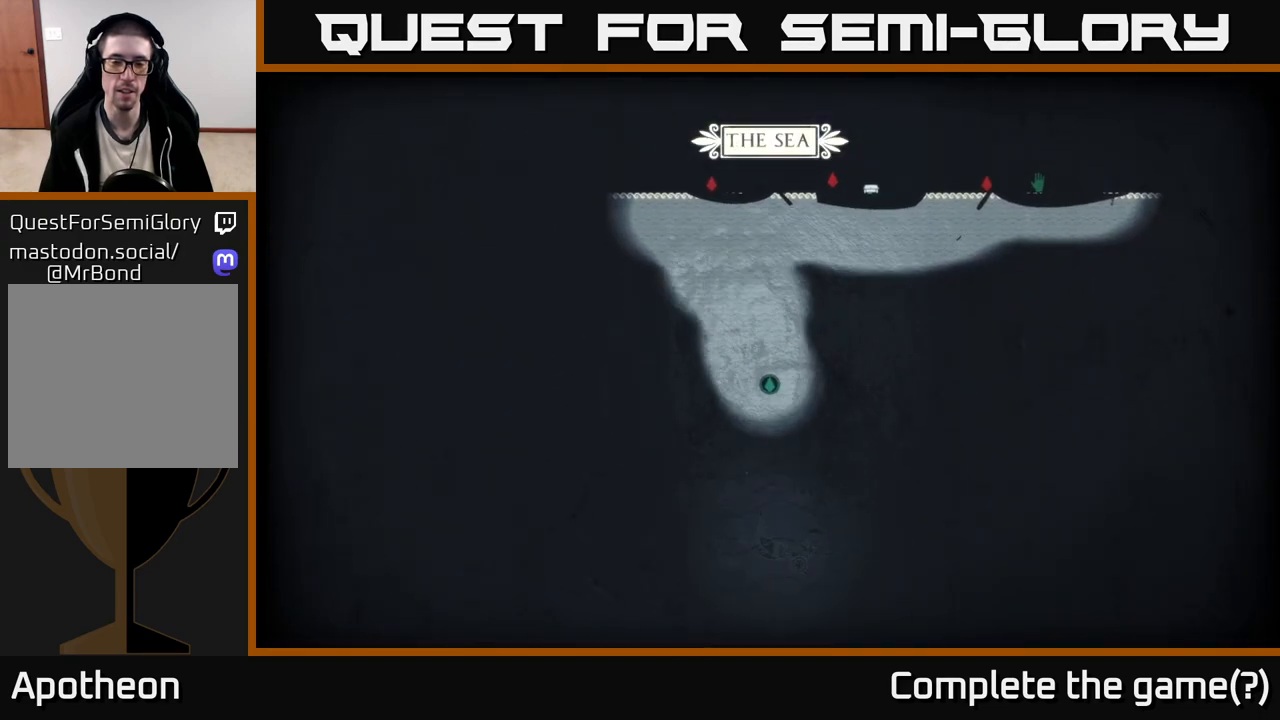
{"buttons": [], "left_stick": "down", "right_stick": "center", "events": []}
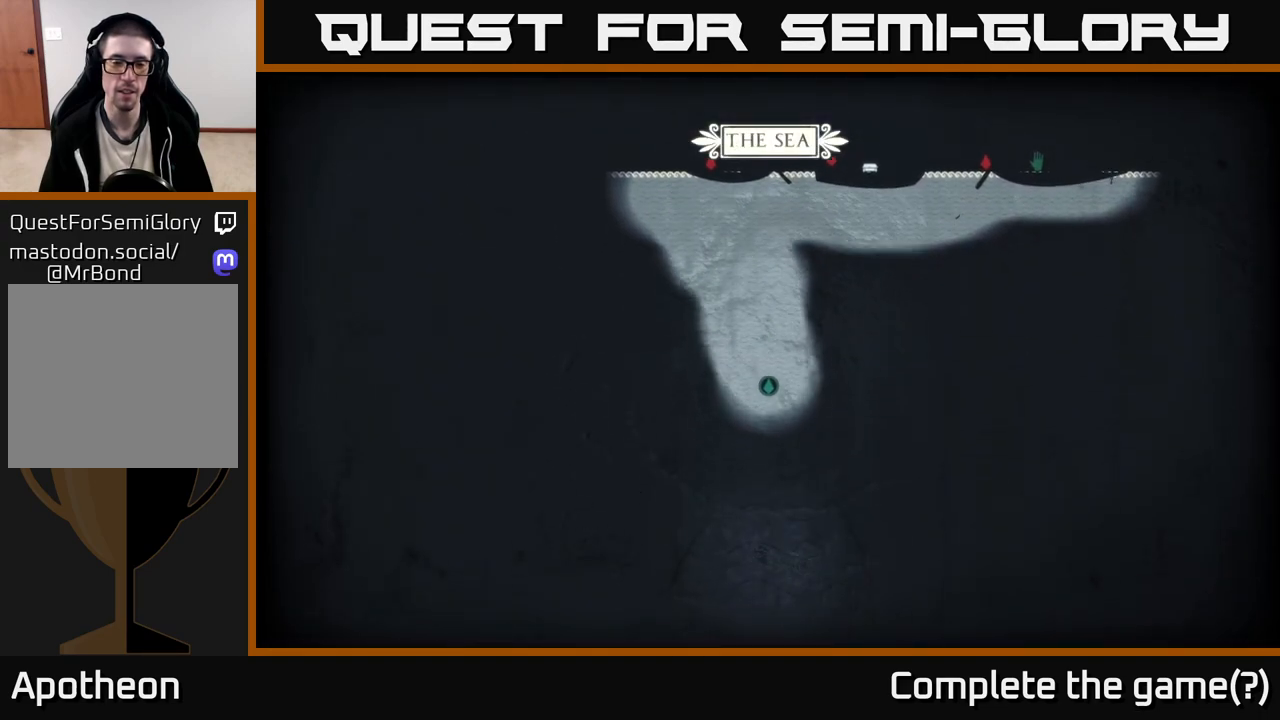
{"buttons": [], "left_stick": "down", "right_stick": "center", "events": []}
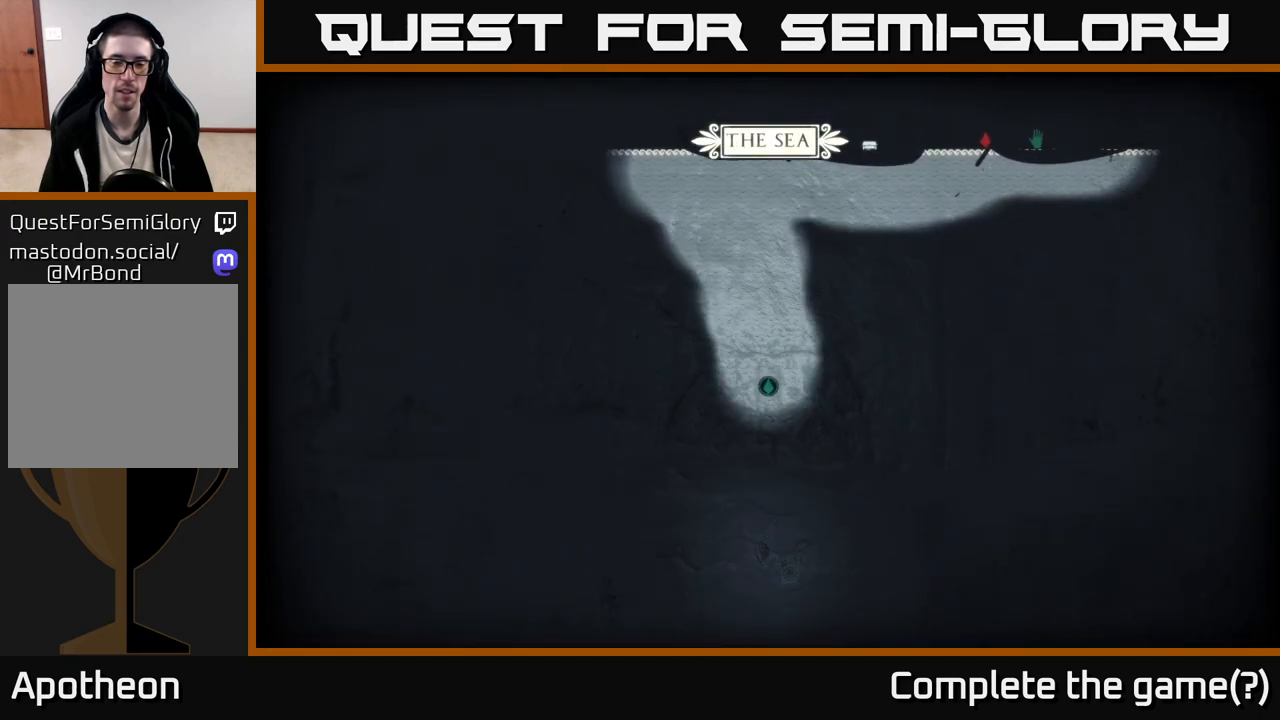
{"buttons": [], "left_stick": "down", "right_stick": "center", "events": []}
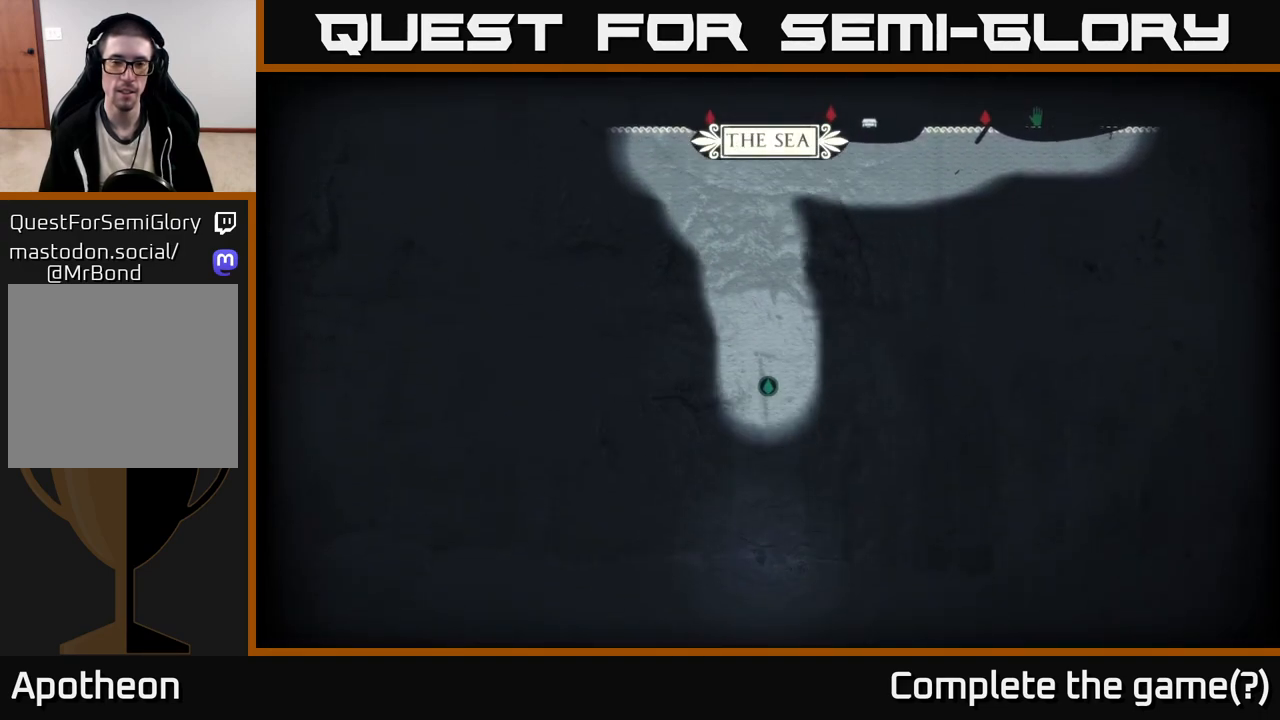
{"buttons": [], "left_stick": "down", "right_stick": "center", "events": []}
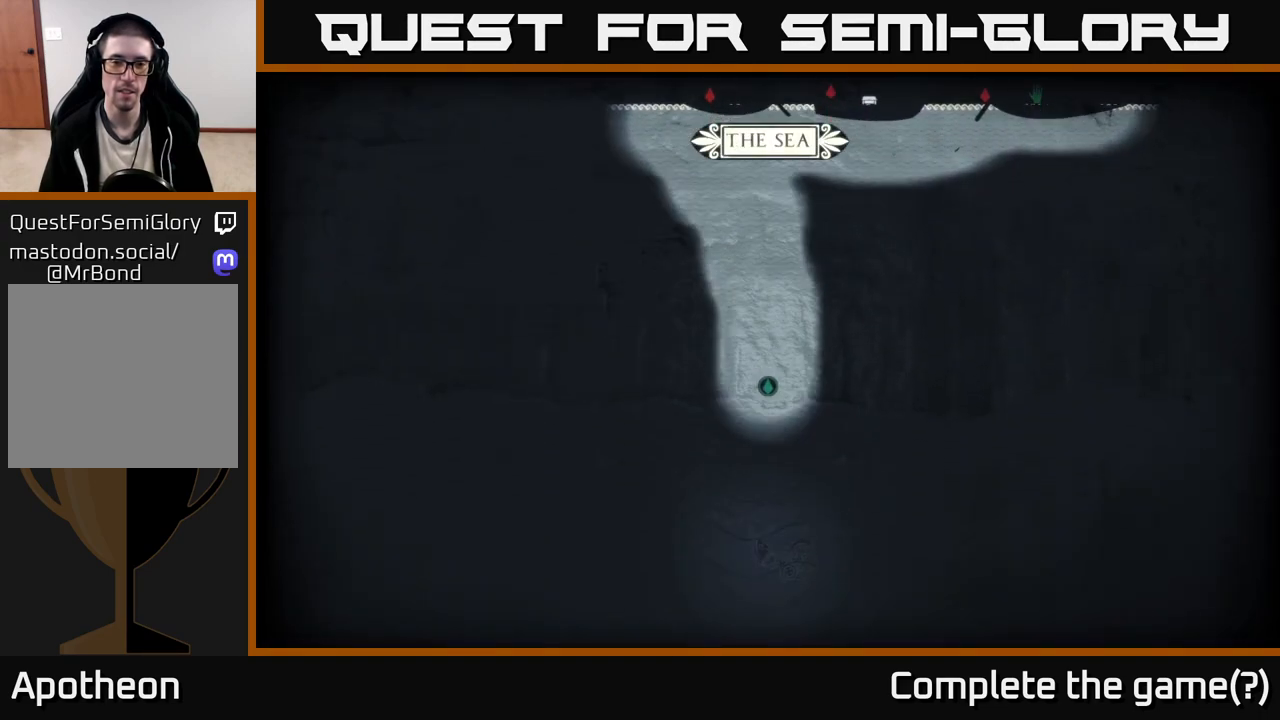
{"buttons": [], "left_stick": "down", "right_stick": "center", "events": []}
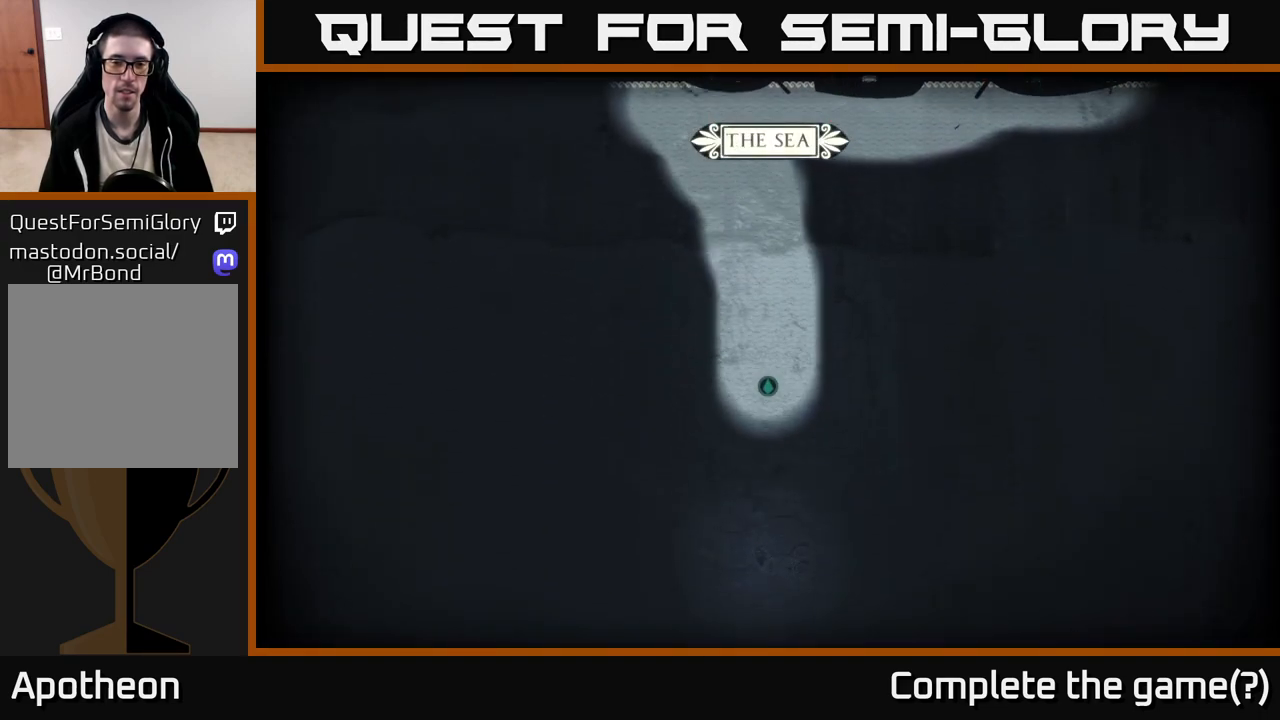
{"buttons": [], "left_stick": "down", "right_stick": "center", "events": []}
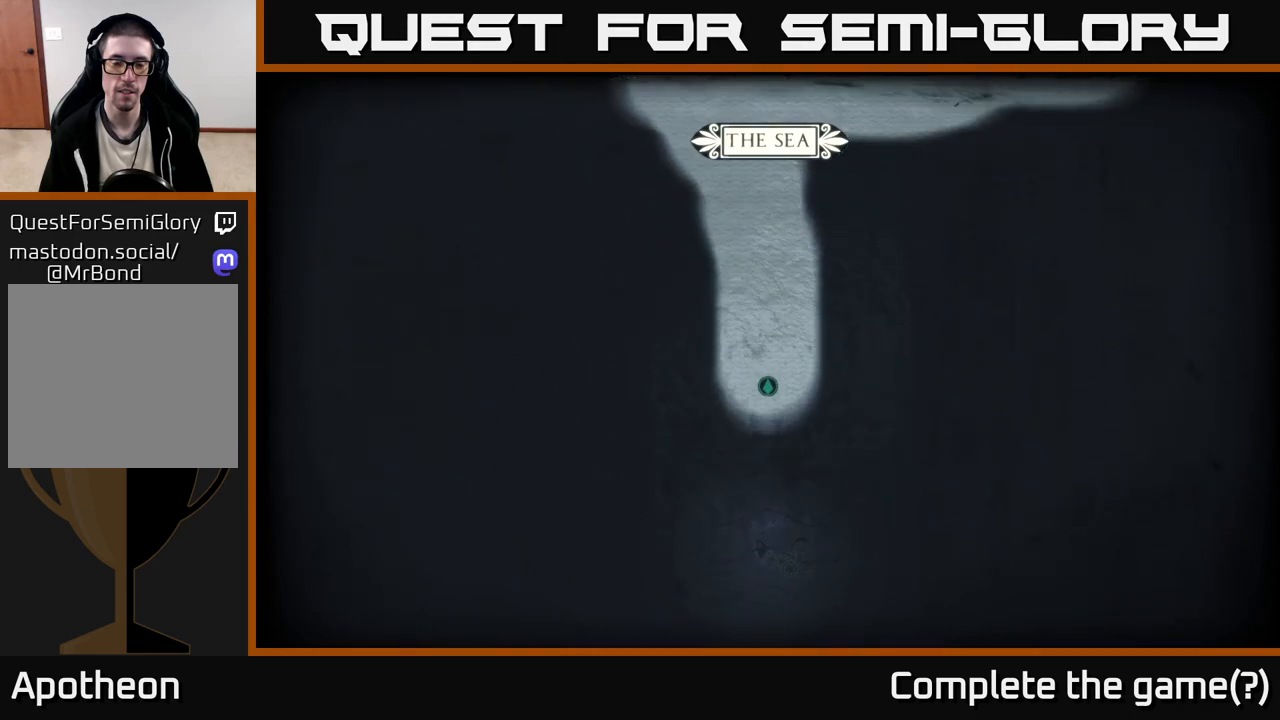
{"buttons": [], "left_stick": "down", "right_stick": "center", "events": []}
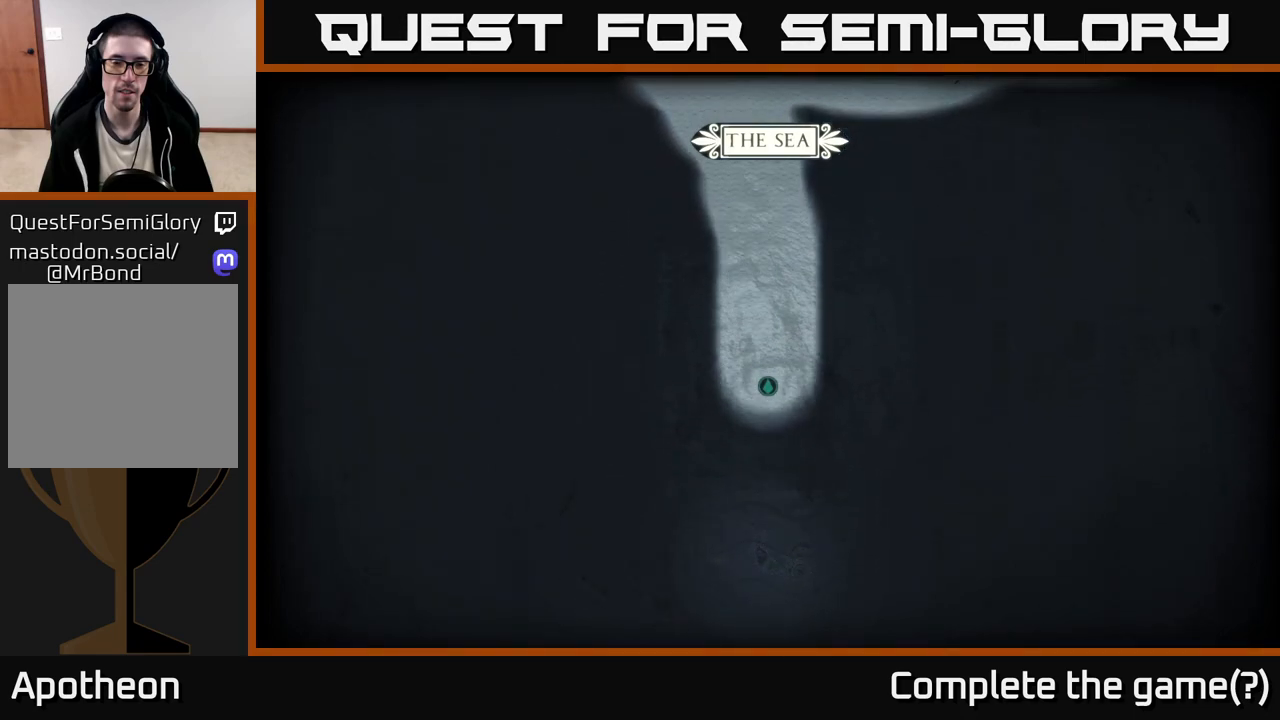
{"buttons": ["SELECT"], "left_stick": "down", "right_stick": "center", "events": [[333, "SELECT", "down"]]}
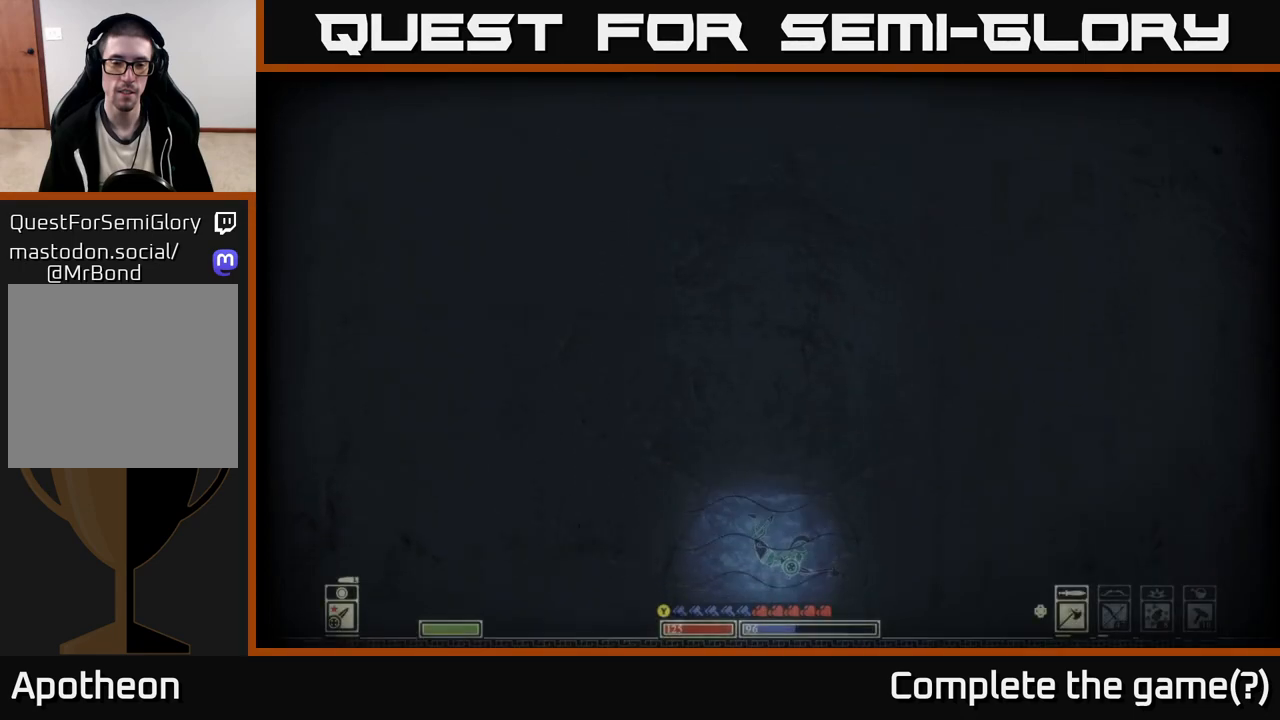
{"buttons": [], "left_stick": "down", "right_stick": "center", "events": [[50, "SELECT", "up"]]}
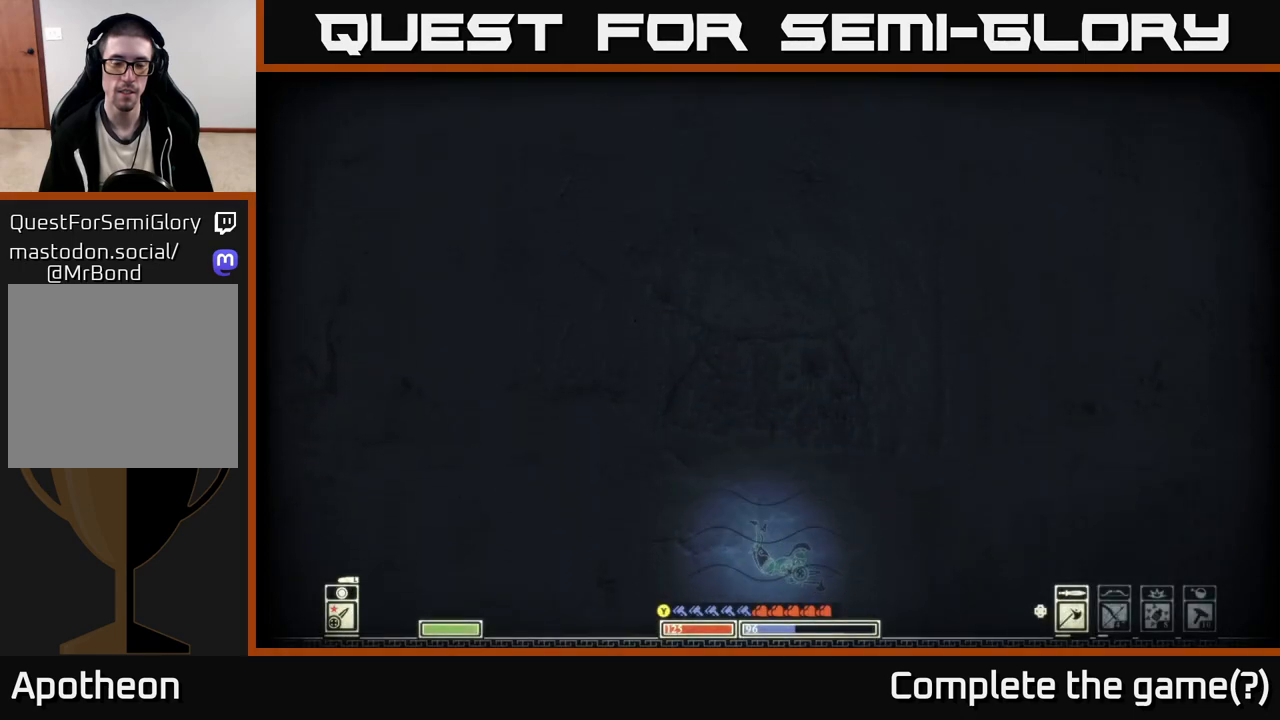
{"buttons": [], "left_stick": "down", "right_stick": "center", "events": [[233, "L1", "down"], [350, "L1", "up"]]}
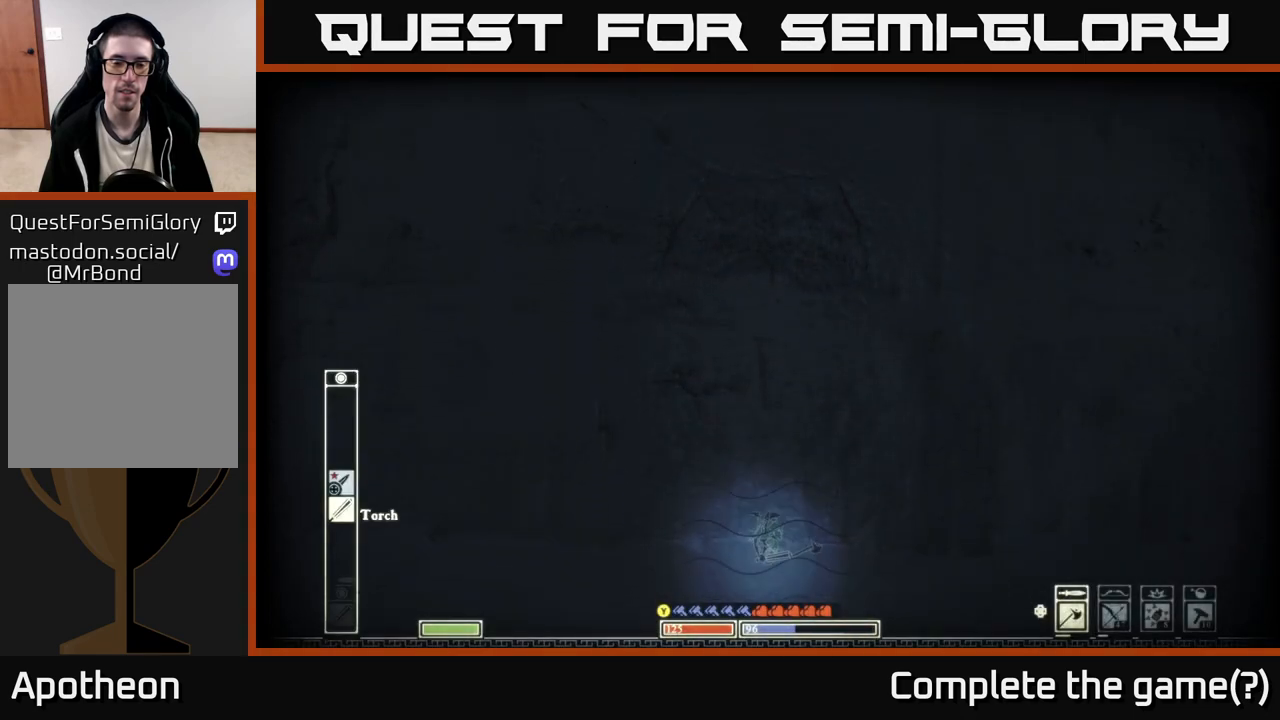
{"buttons": [], "left_stick": "down", "right_stick": "center", "events": []}
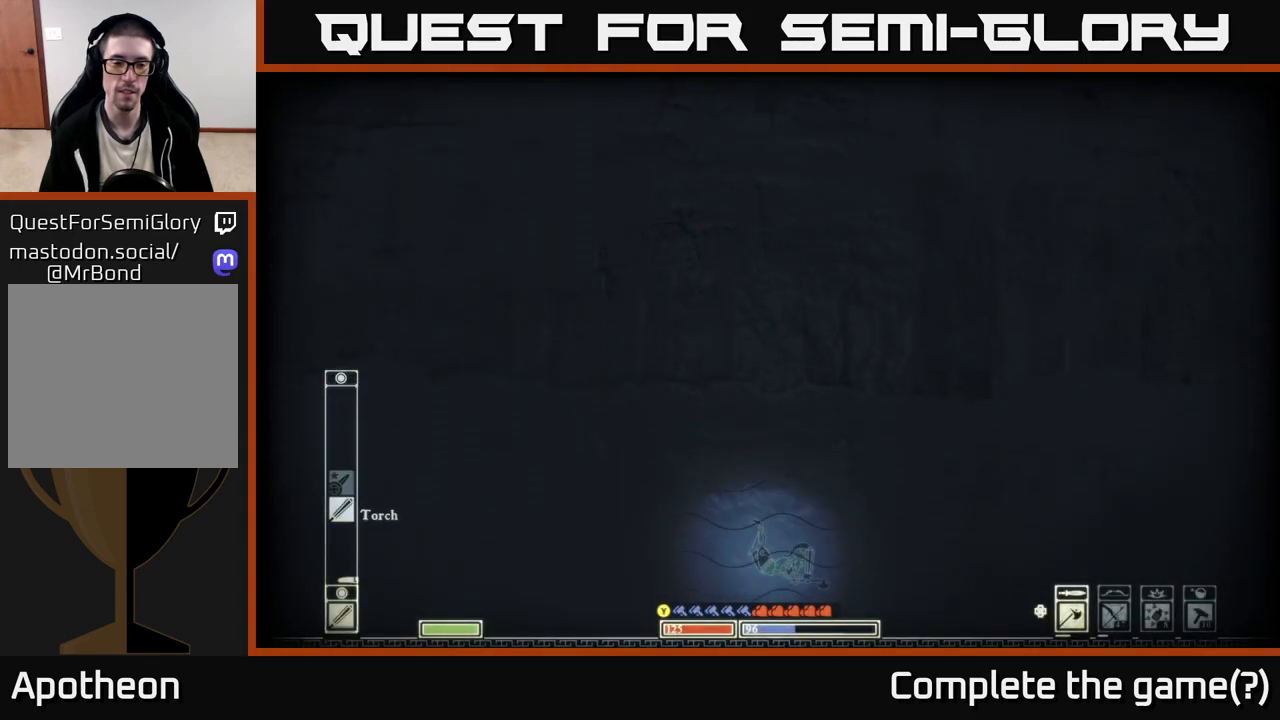
{"buttons": [], "left_stick": "down", "right_stick": "center", "events": []}
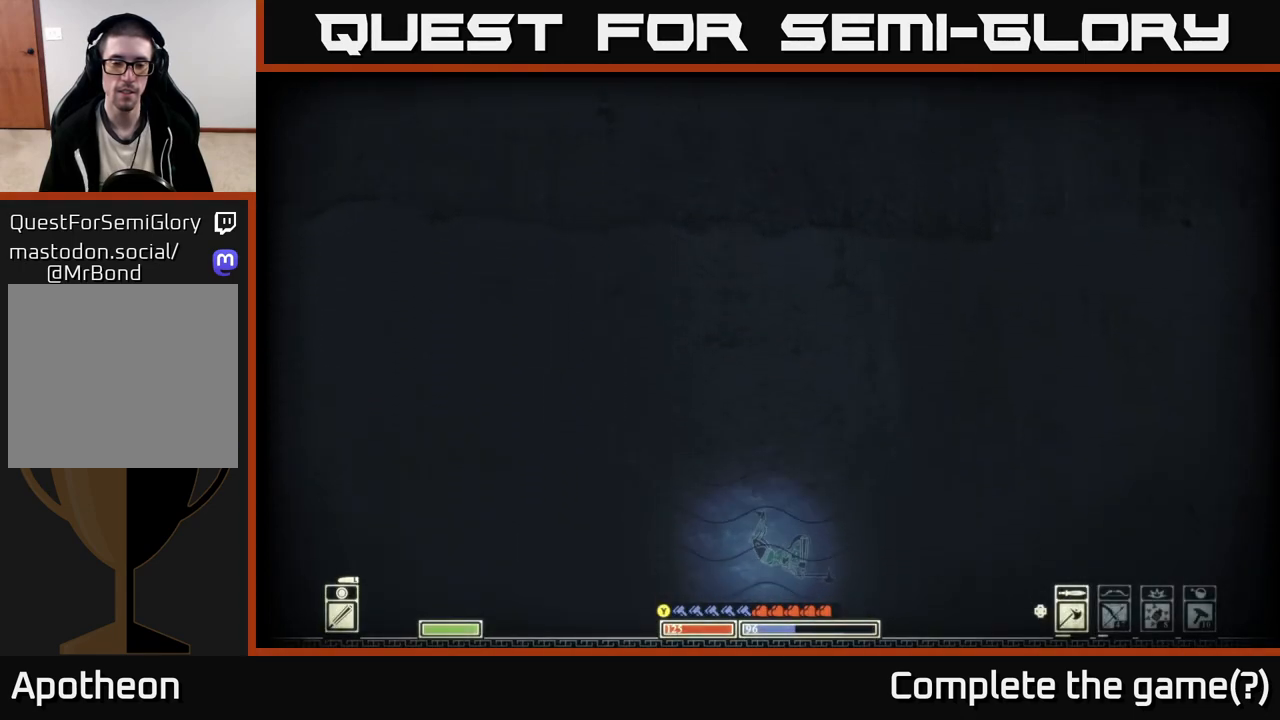
{"buttons": [], "left_stick": "down", "right_stick": "center", "events": [[333, "L1", "down"], [433, "L1", "up"]]}
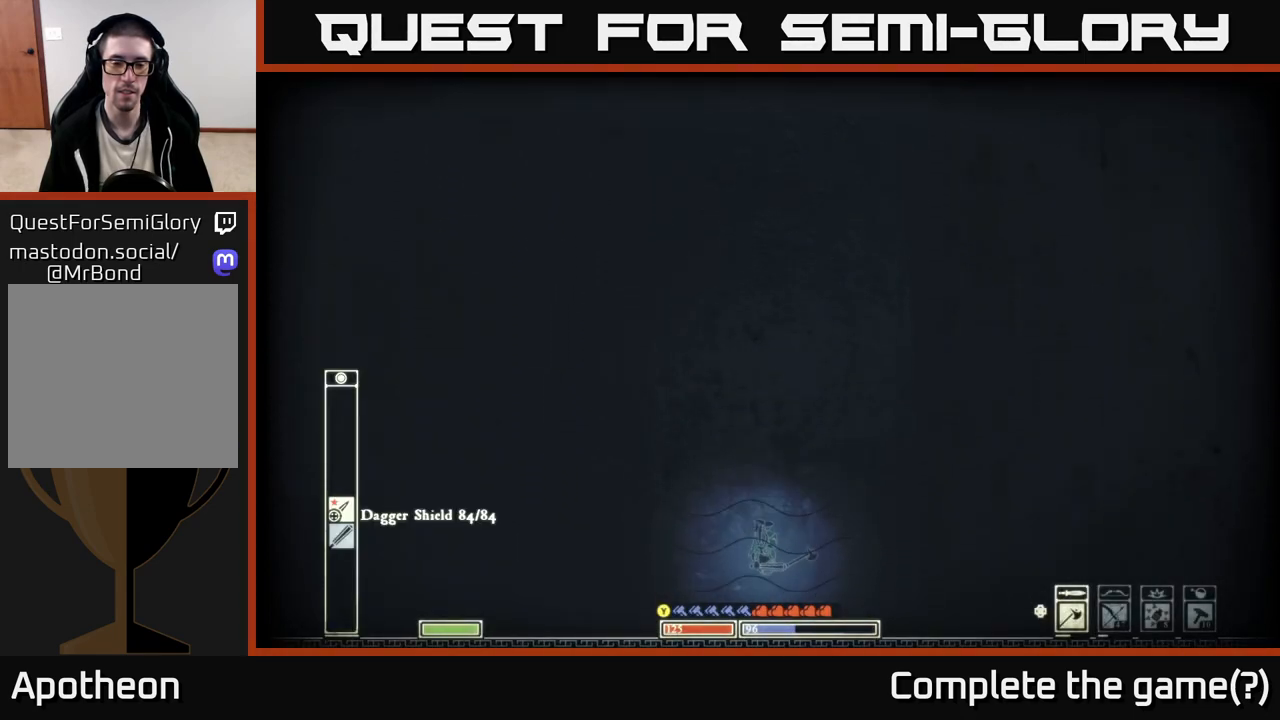
{"buttons": [], "left_stick": "down", "right_stick": "center", "events": []}
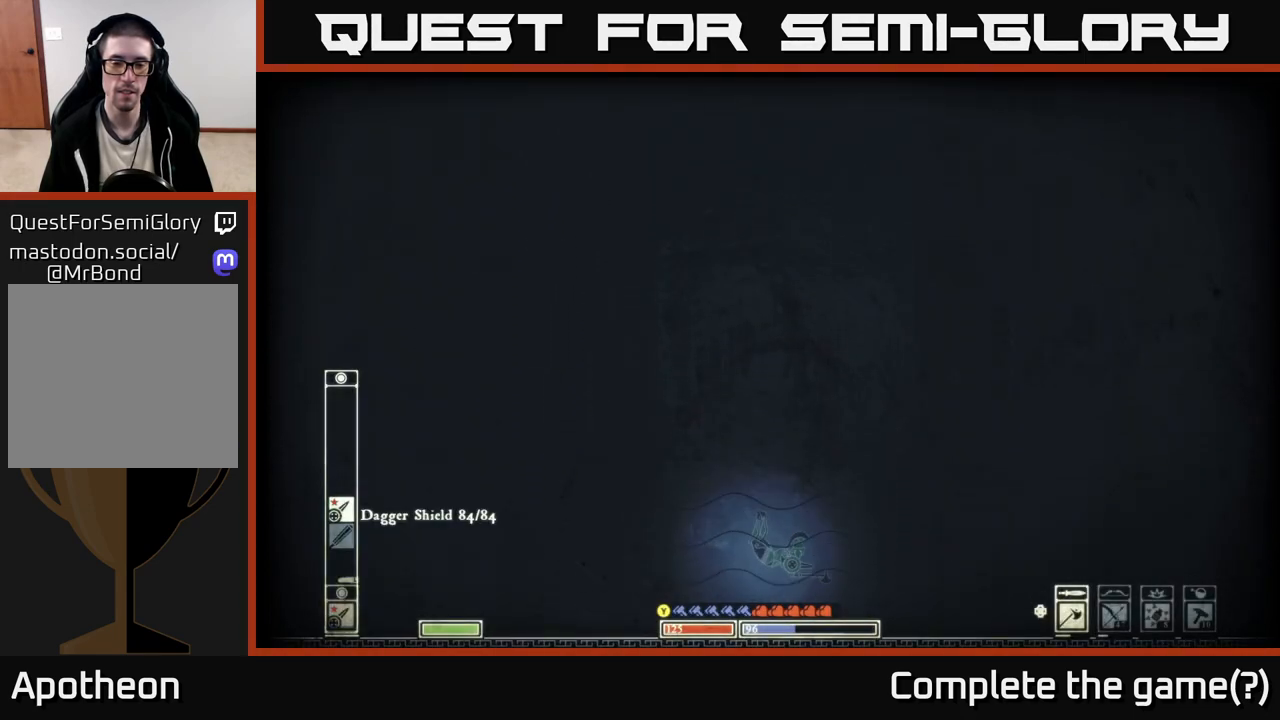
{"buttons": [], "left_stick": "down", "right_stick": "center", "events": []}
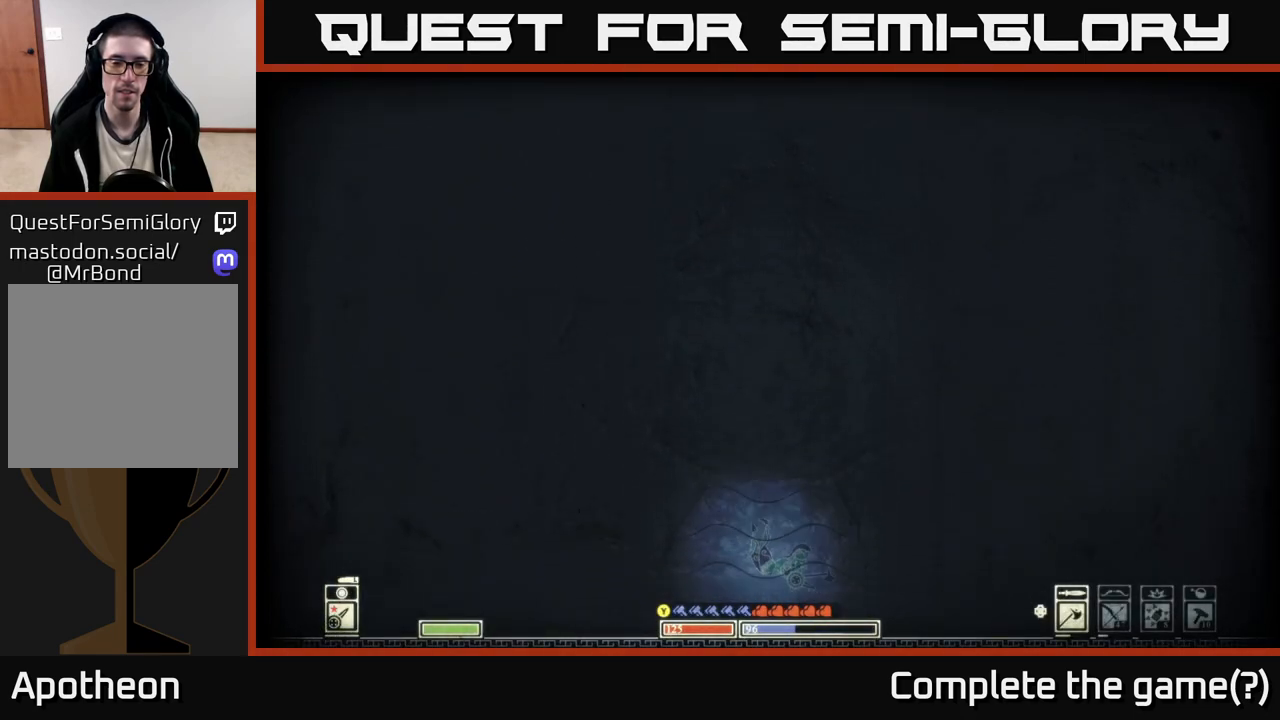
{"buttons": [], "left_stick": "down", "right_stick": "center", "events": []}
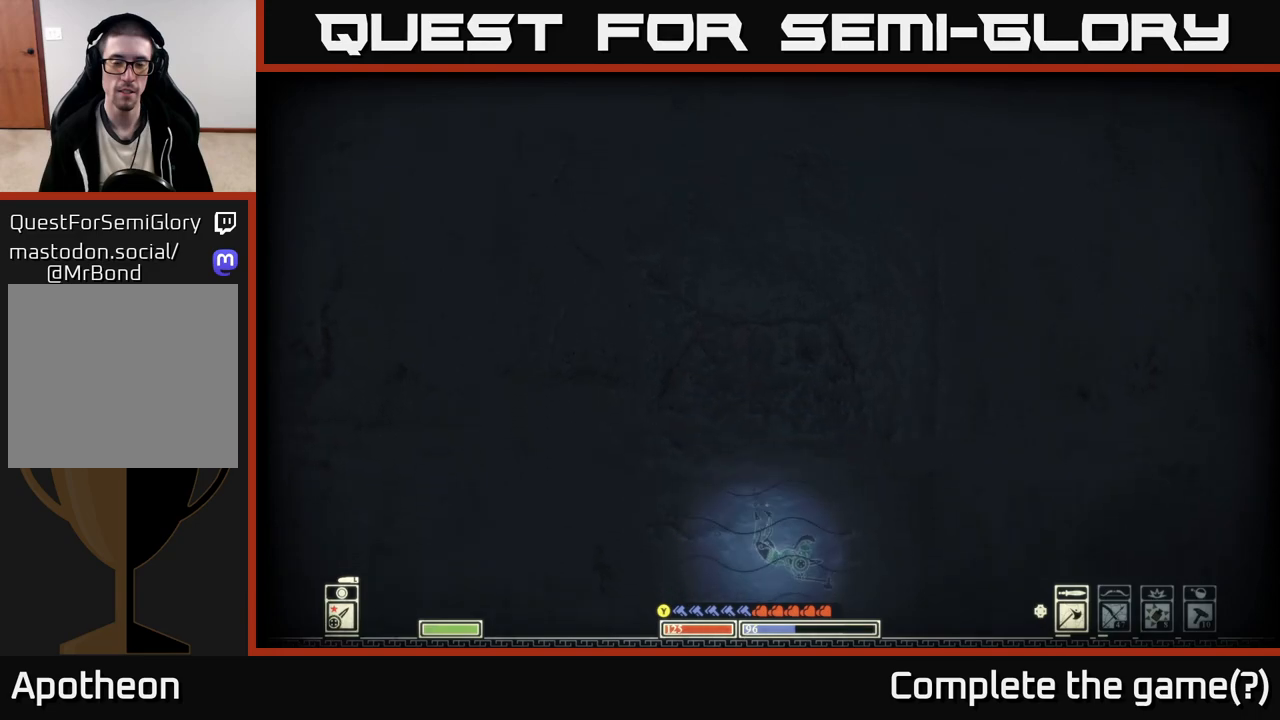
{"buttons": ["SELECT"], "left_stick": "down", "right_stick": "center", "events": [[433, "SELECT", "down"]]}
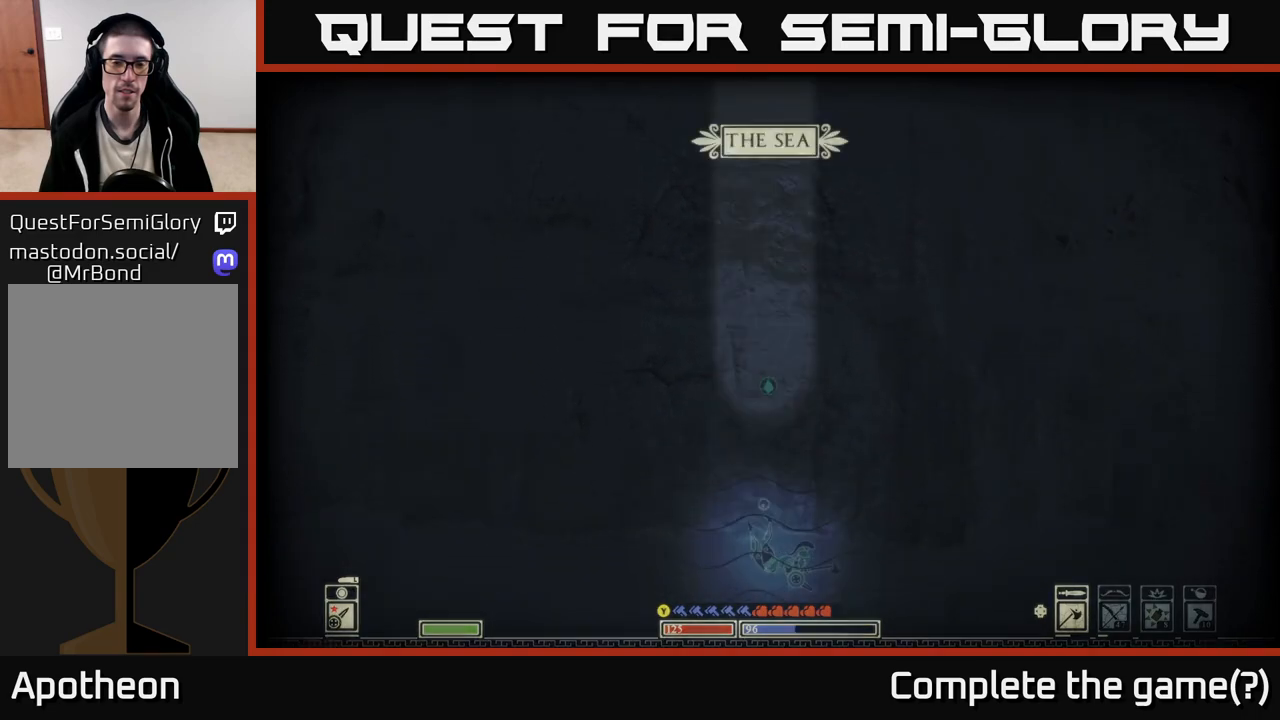
{"buttons": [], "left_stick": "down", "right_stick": "center", "events": [[167, "SELECT", "up"]]}
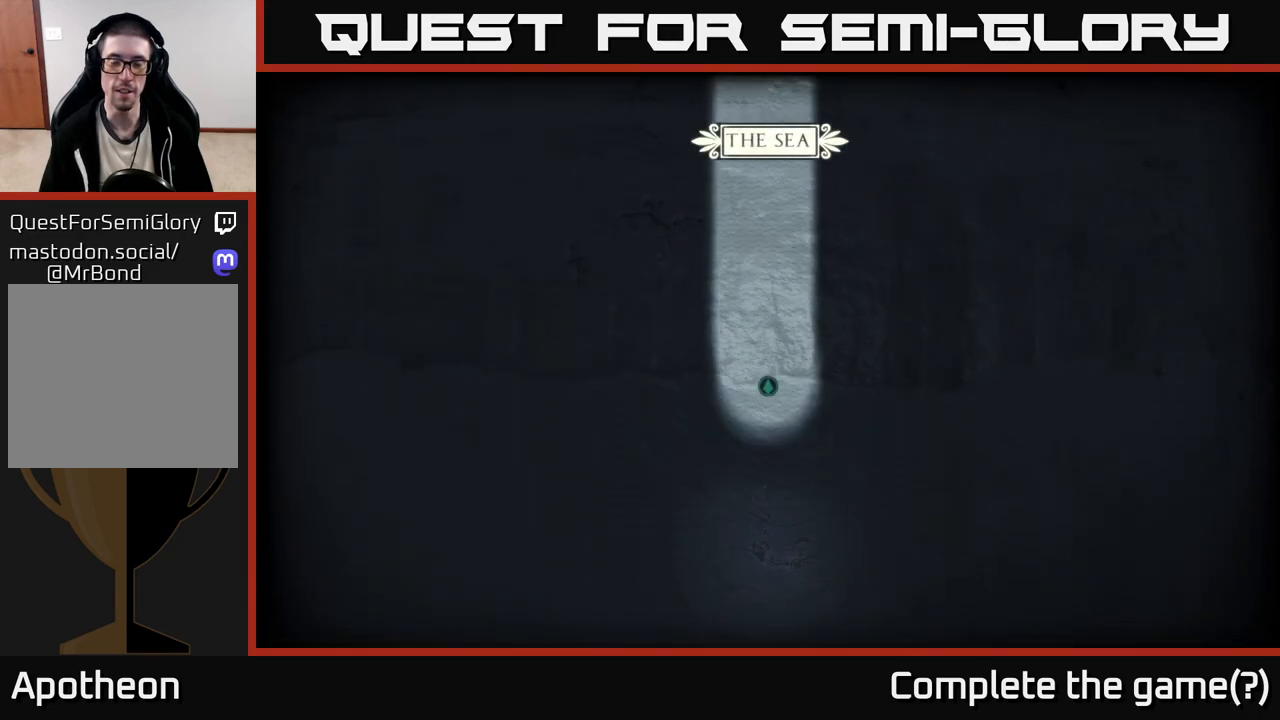
{"buttons": [], "left_stick": "down", "right_stick": "center", "events": []}
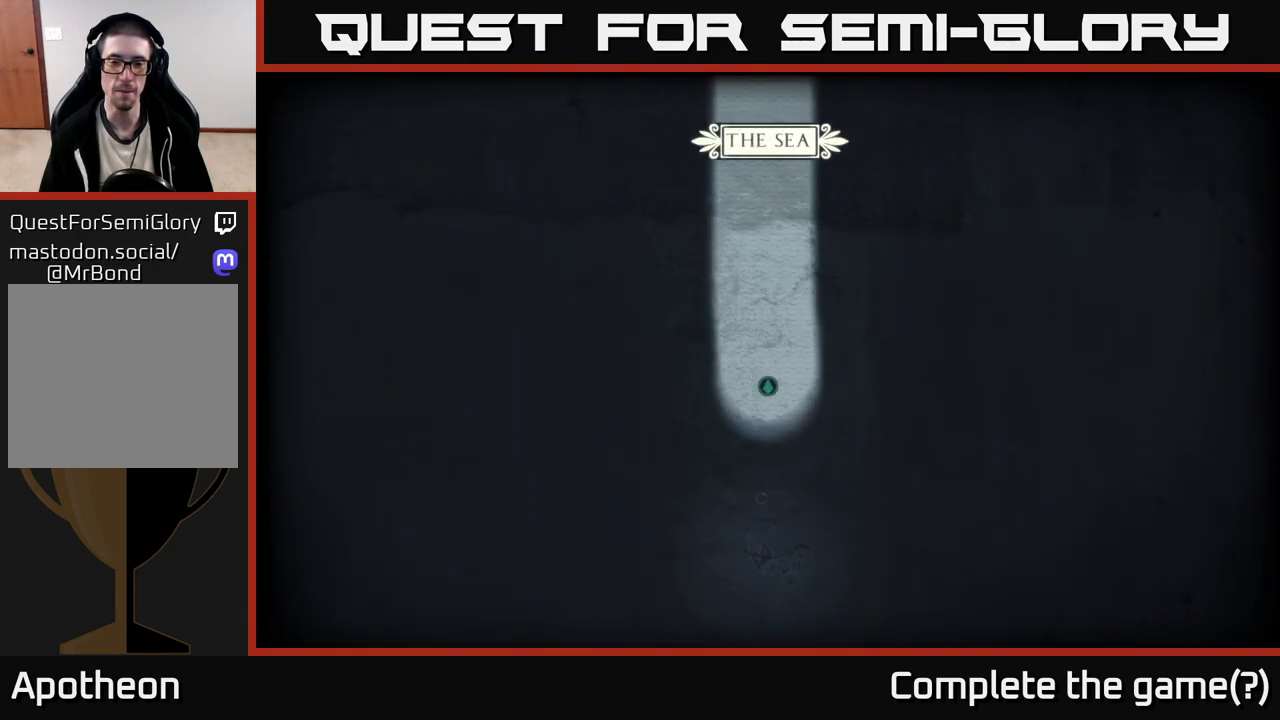
{"buttons": [], "left_stick": "down", "right_stick": "center", "events": [[133, "SELECT", "down"], [383, "SELECT", "up"]]}
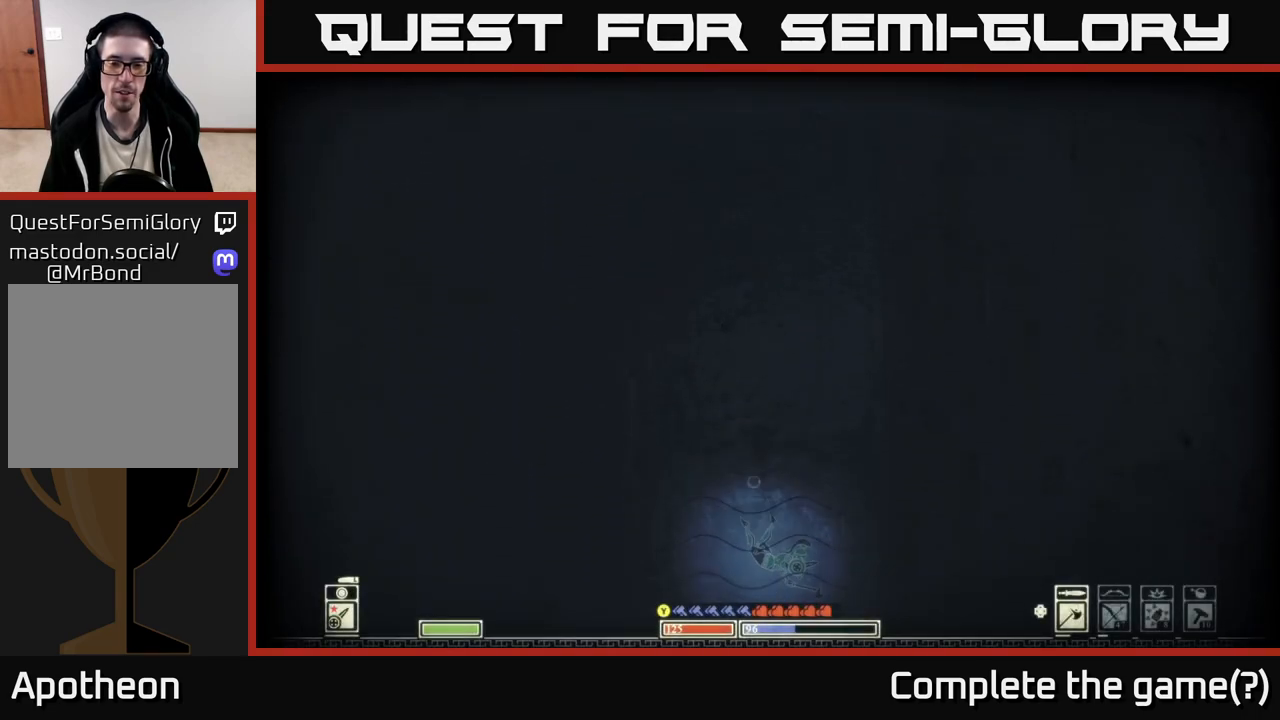
{"buttons": [], "left_stick": "down", "right_stick": "center", "events": []}
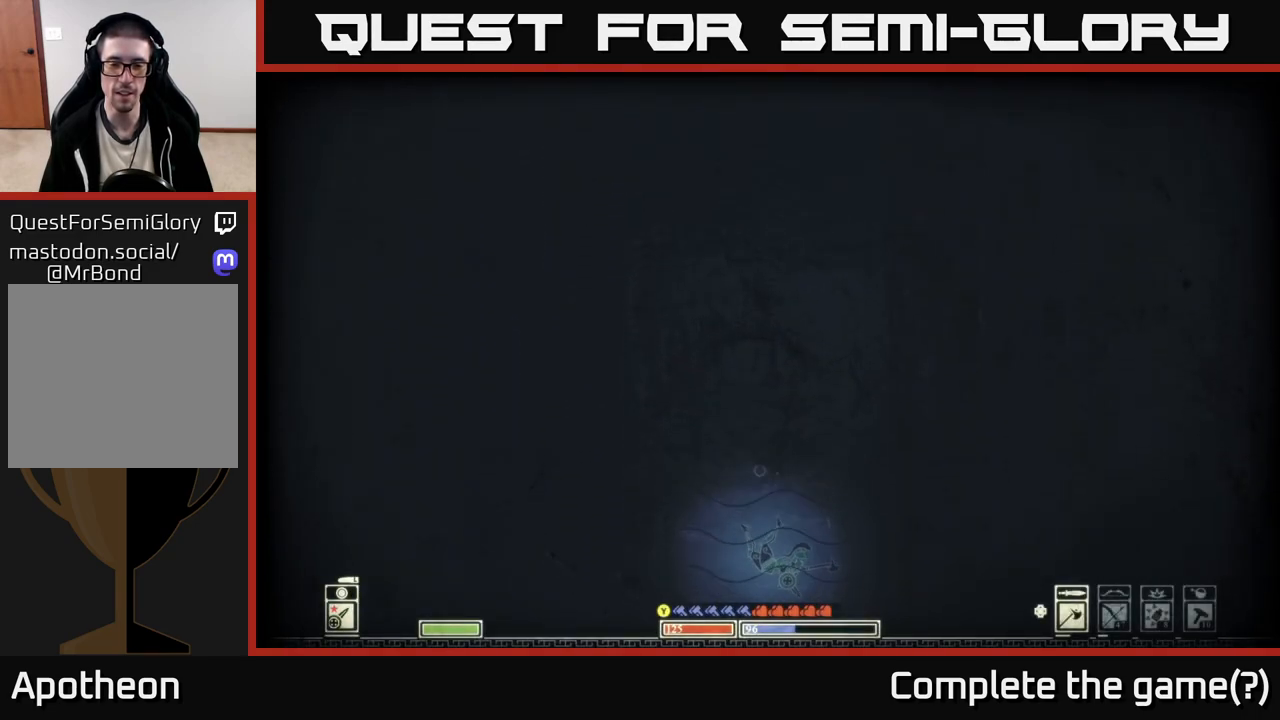
{"buttons": [], "left_stick": "down", "right_stick": "center", "events": []}
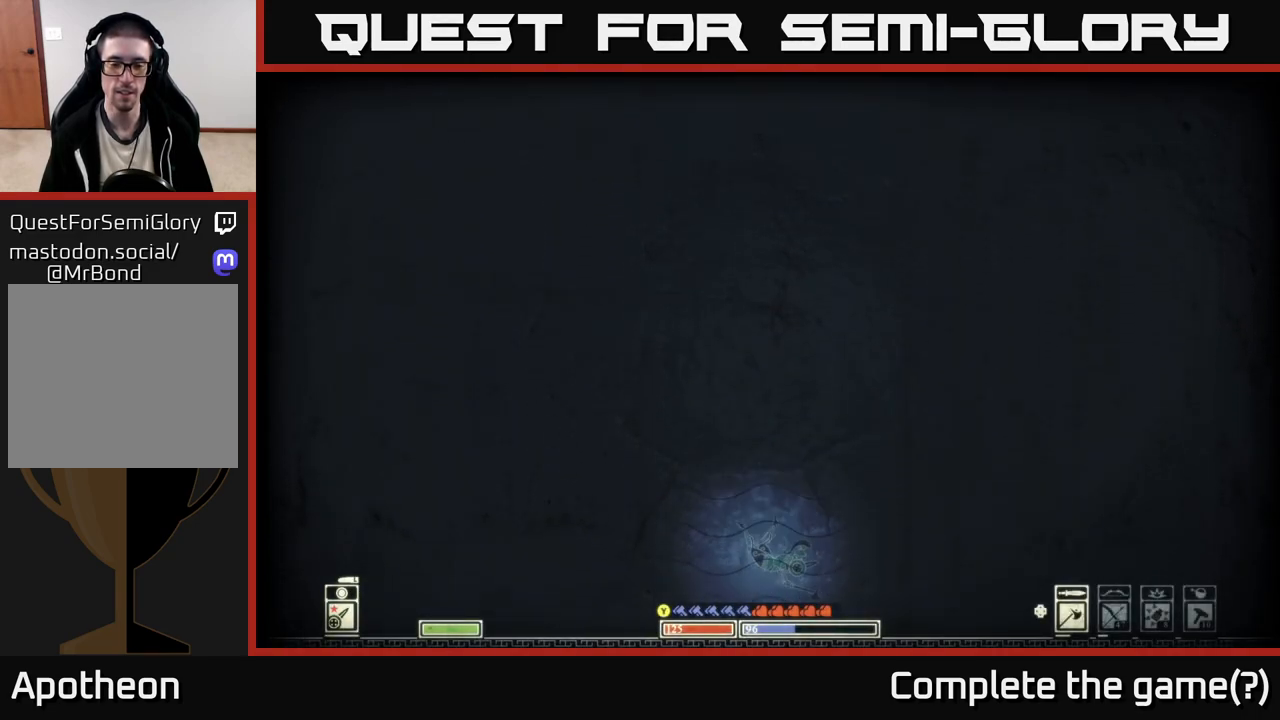
{"buttons": [], "left_stick": "down", "right_stick": "center", "events": []}
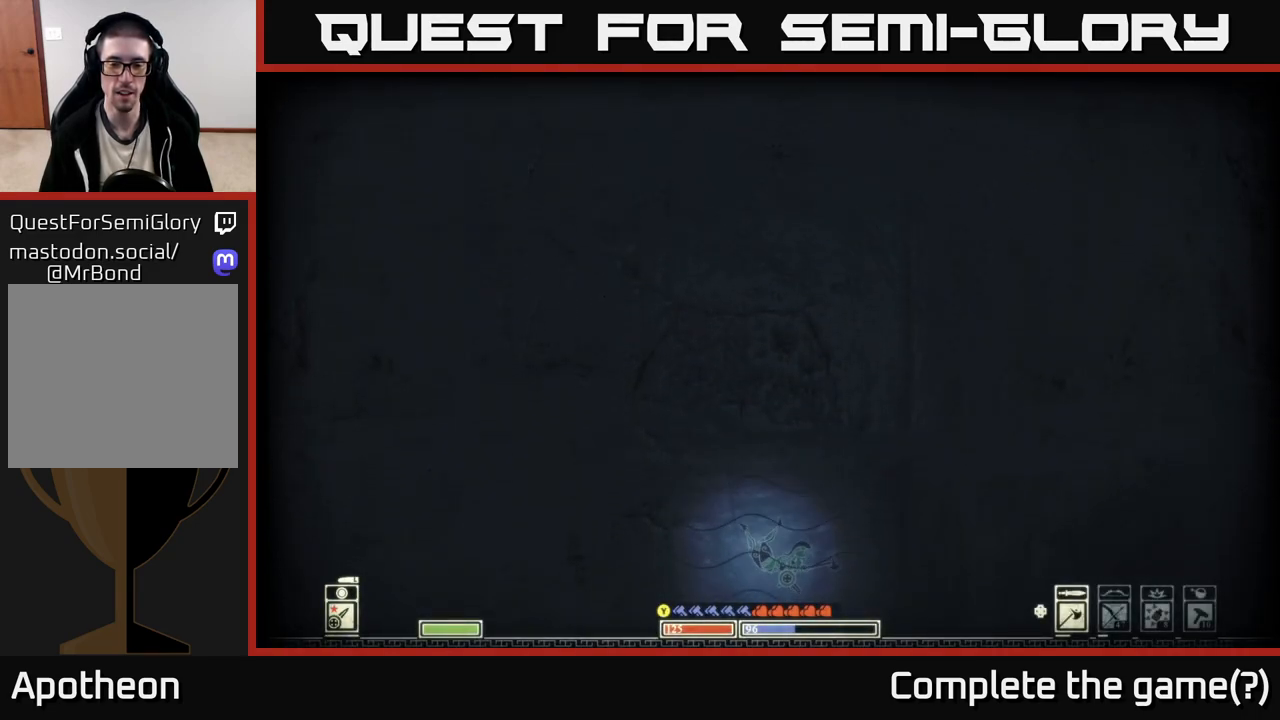
{"buttons": [], "left_stick": "down", "right_stick": "center", "events": []}
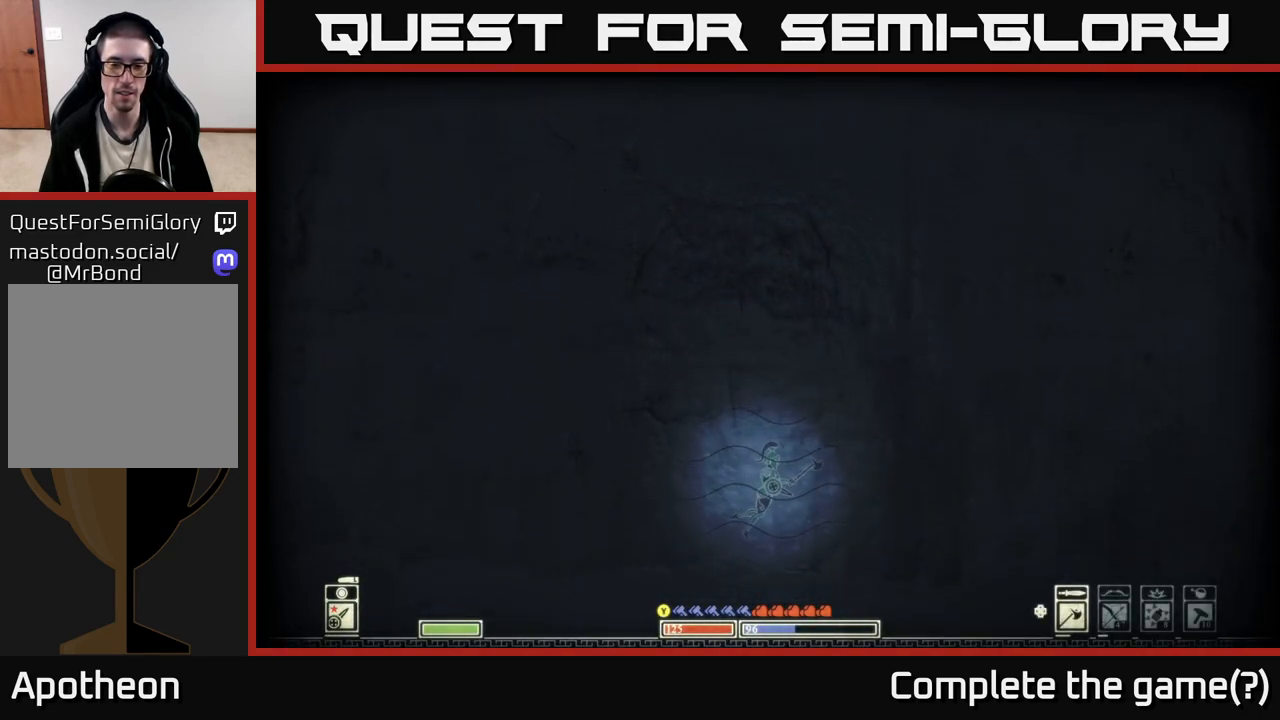
{"buttons": [], "left_stick": "down-right", "right_stick": "center", "events": [[350, "left_stick", "center"], [467, "left_stick", "down-right"]]}
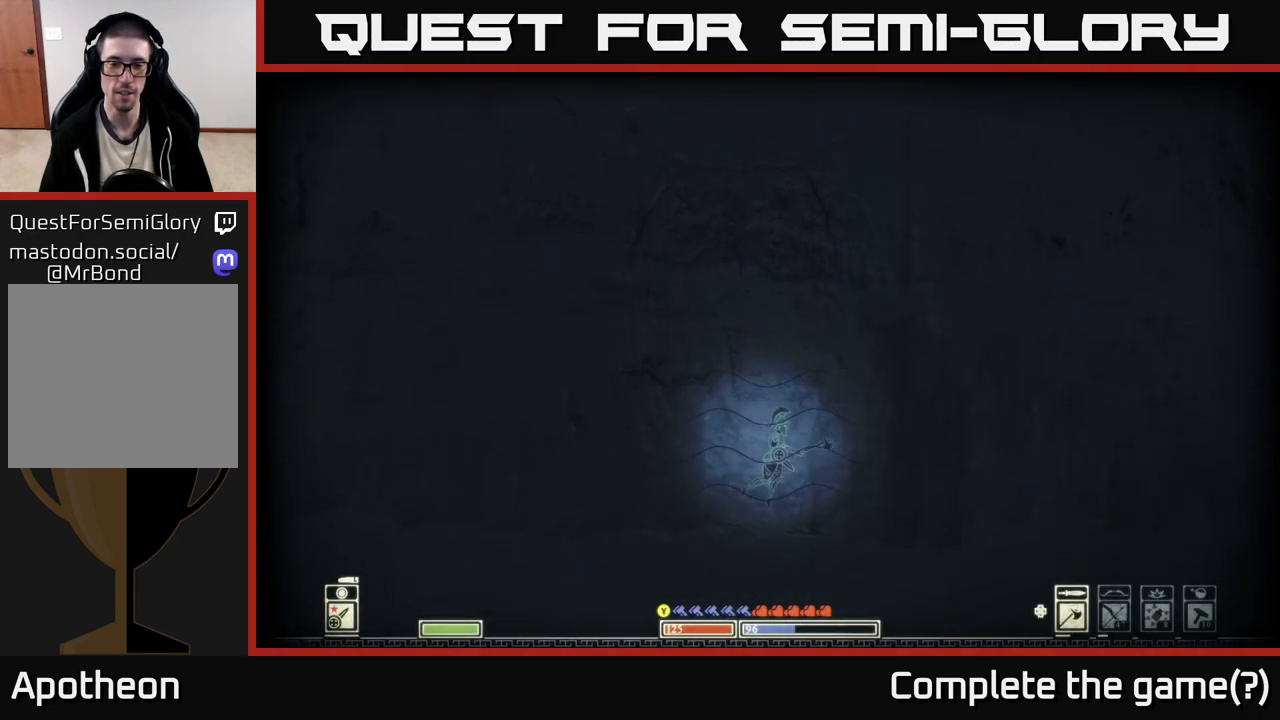
{"buttons": [], "left_stick": "right", "right_stick": "center", "events": [[50, "left_stick", "right"]]}